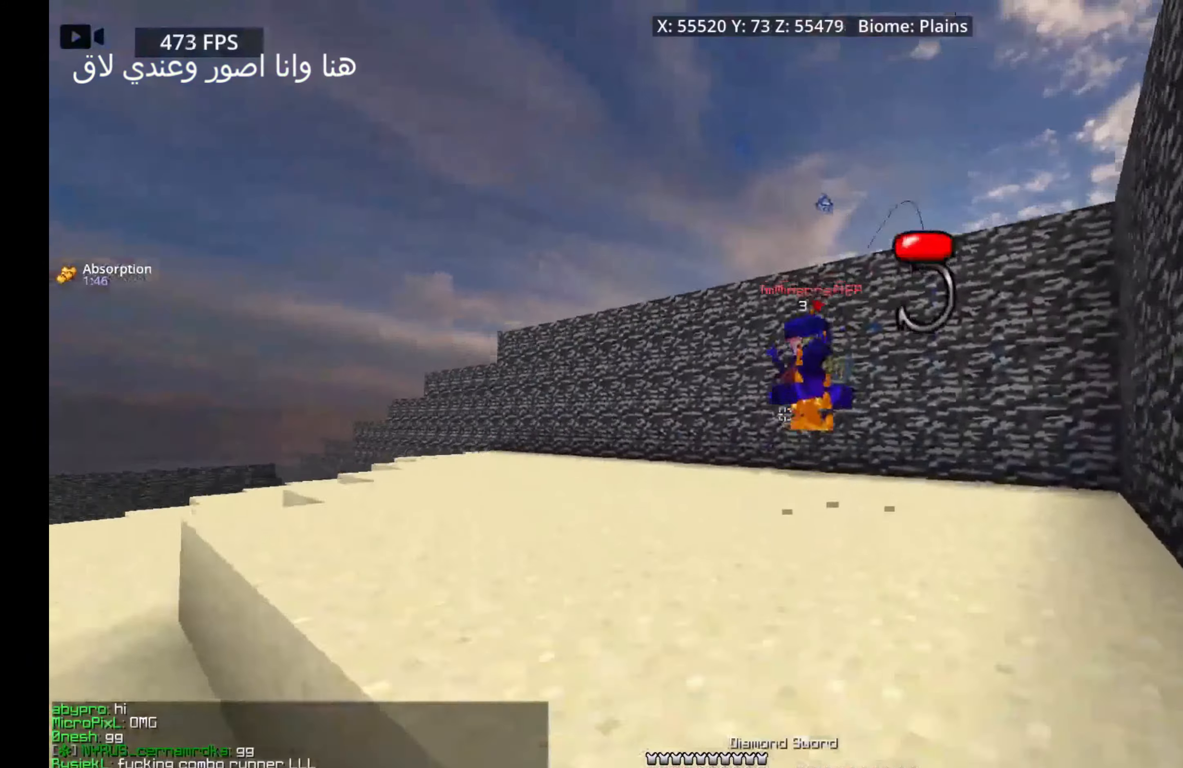
Gameplay with keyboard and mouse; each line is a JSON object with the keys and mouse buttons held at the frame after it. "events" lists presses ("down") and releases ("up") of "a", "d", "s", "space", "w", "mouse_left" and "mouse_right" between this image and that frame as [ms after this image, input, new state], when the widget could be followed in between. "mouse_left", "mouse_right" = the "left", "right" buttons of the "mouse" list. No other keys are recorded. Fast repeated clicks can show as one long hold. Mouse movement is not recorded. Not read: other_keys.
{"keys": ["space", "w"], "mouse": [], "events": [[100, "mouse_right", "down"], [316, "mouse_right", "up"]]}
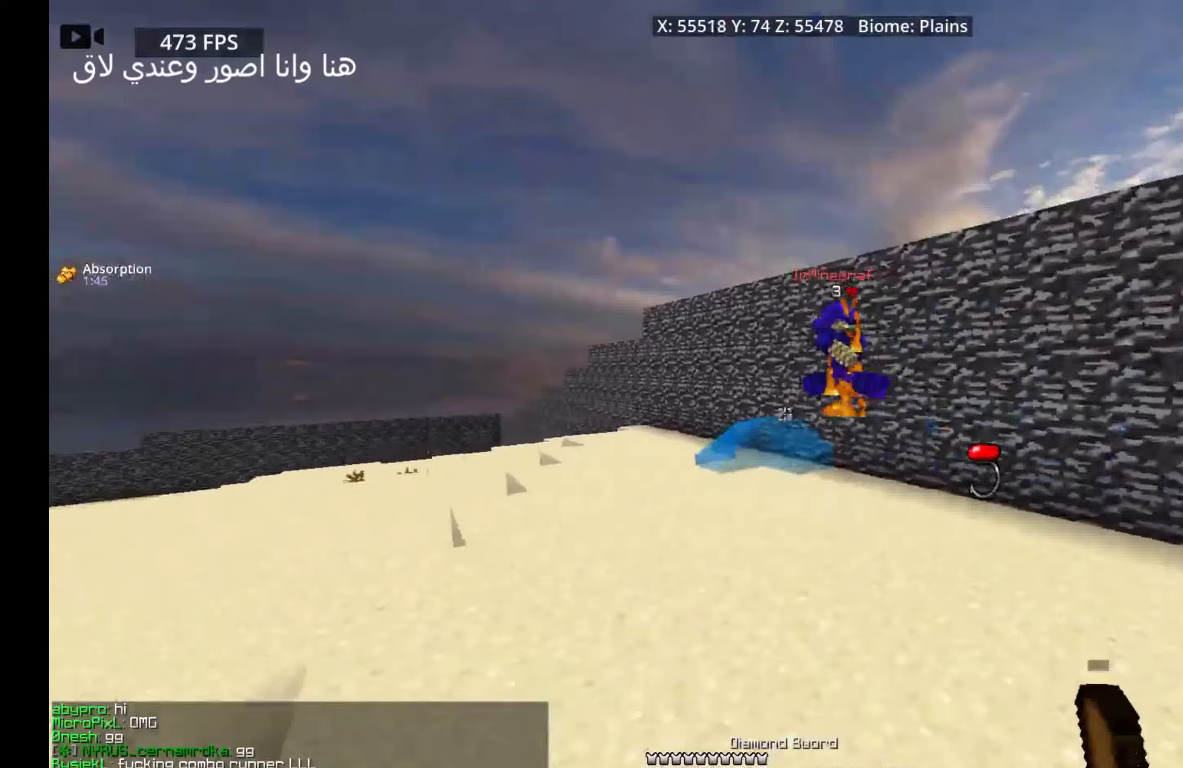
{"keys": ["space", "w"], "mouse": [], "events": []}
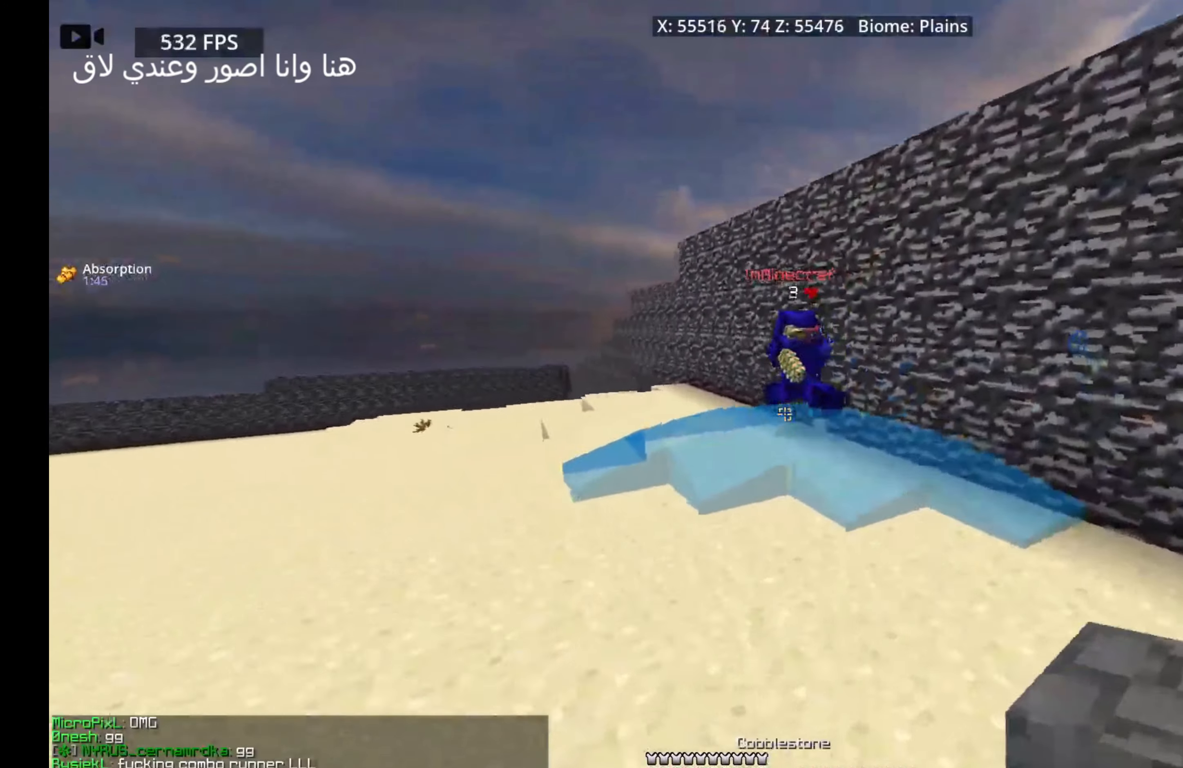
{"keys": ["space", "w"], "mouse": ["right"], "events": [[100, "space", "up"], [133, "space", "down"], [417, "mouse_right", "down"]]}
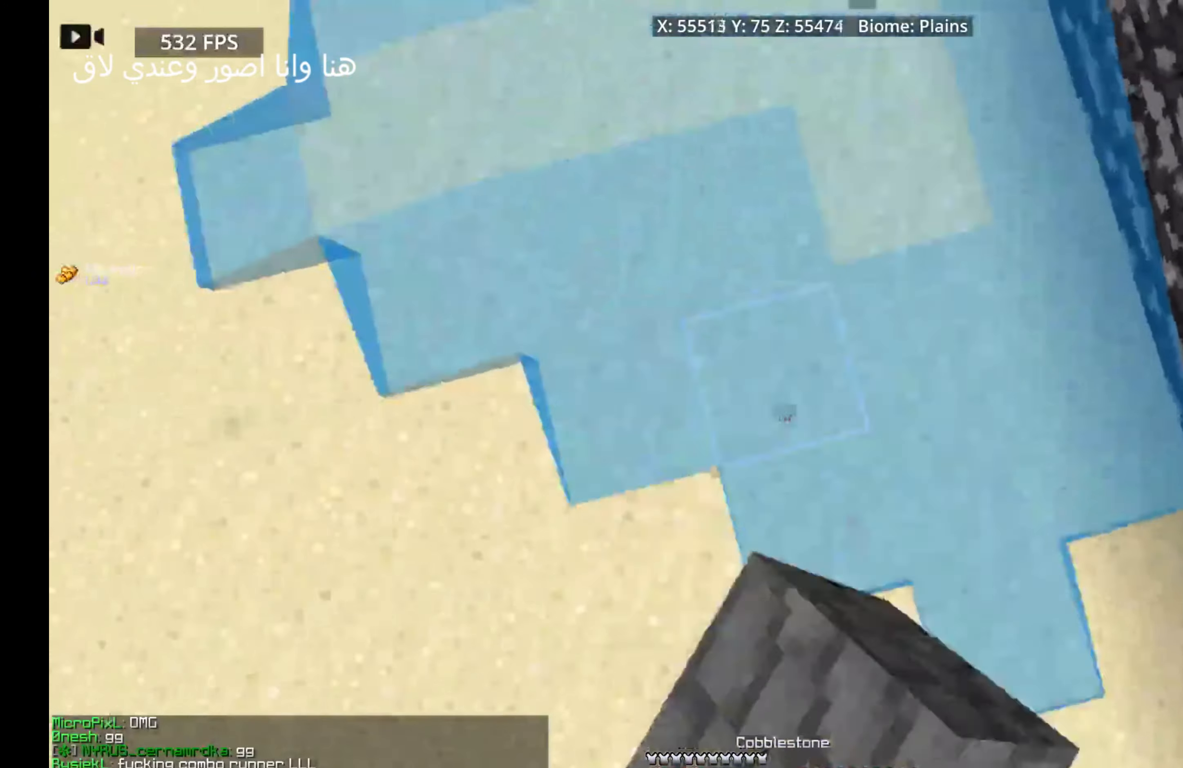
{"keys": ["space", "w"], "mouse": ["right"], "events": []}
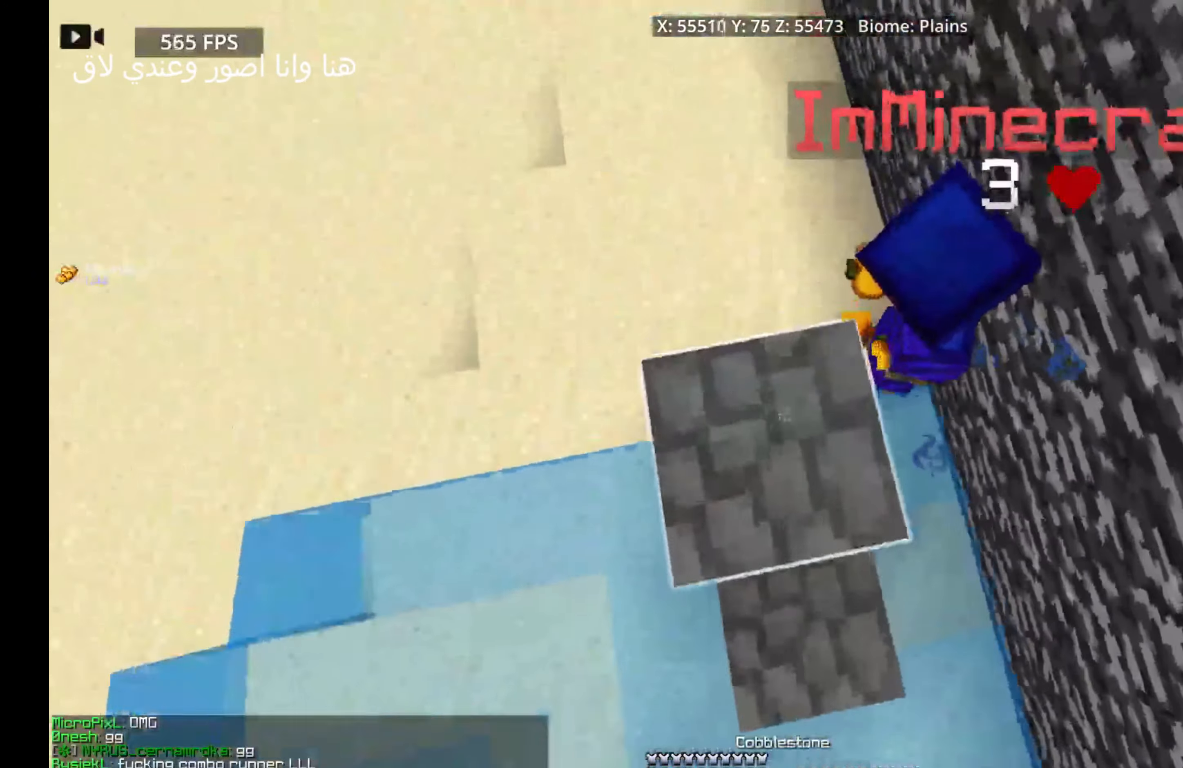
{"keys": ["s"], "mouse": ["left"], "events": [[117, "mouse_right", "up"], [217, "mouse_left", "down"], [233, "space", "up"], [300, "w", "up"], [400, "s", "down"]]}
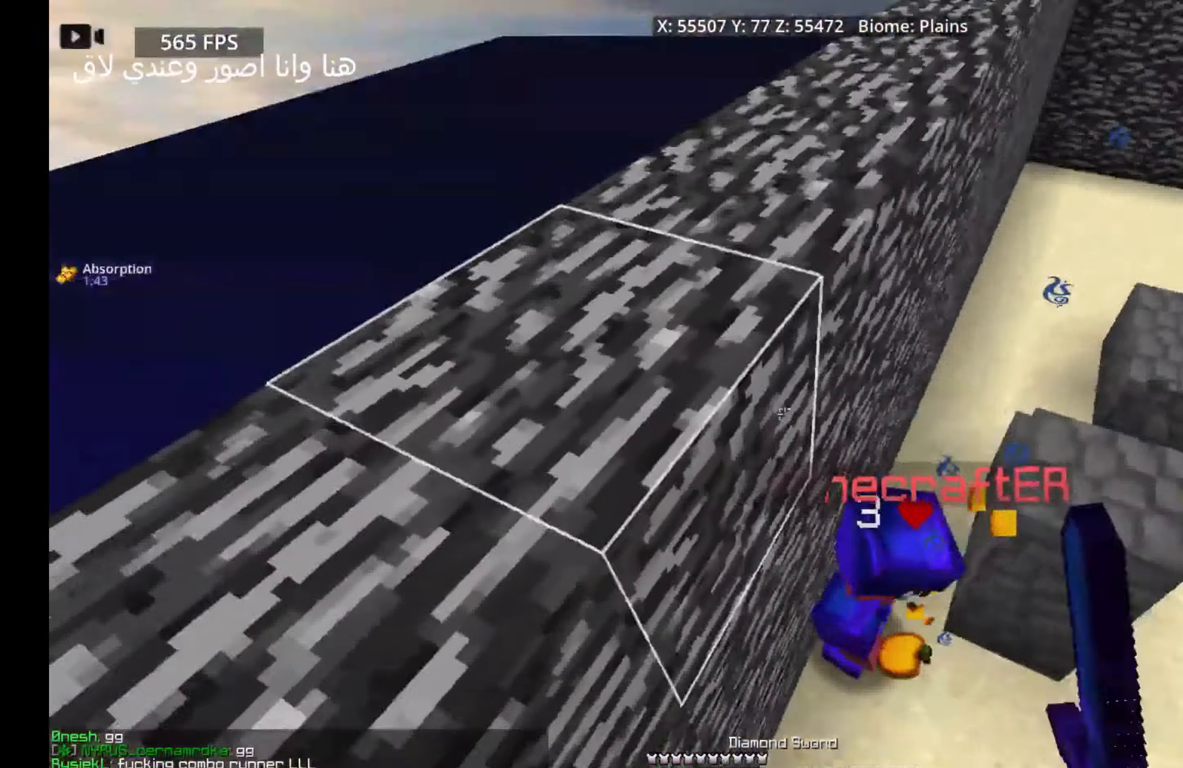
{"keys": ["w"], "mouse": ["left"], "events": [[133, "w", "down"], [183, "s", "up"]]}
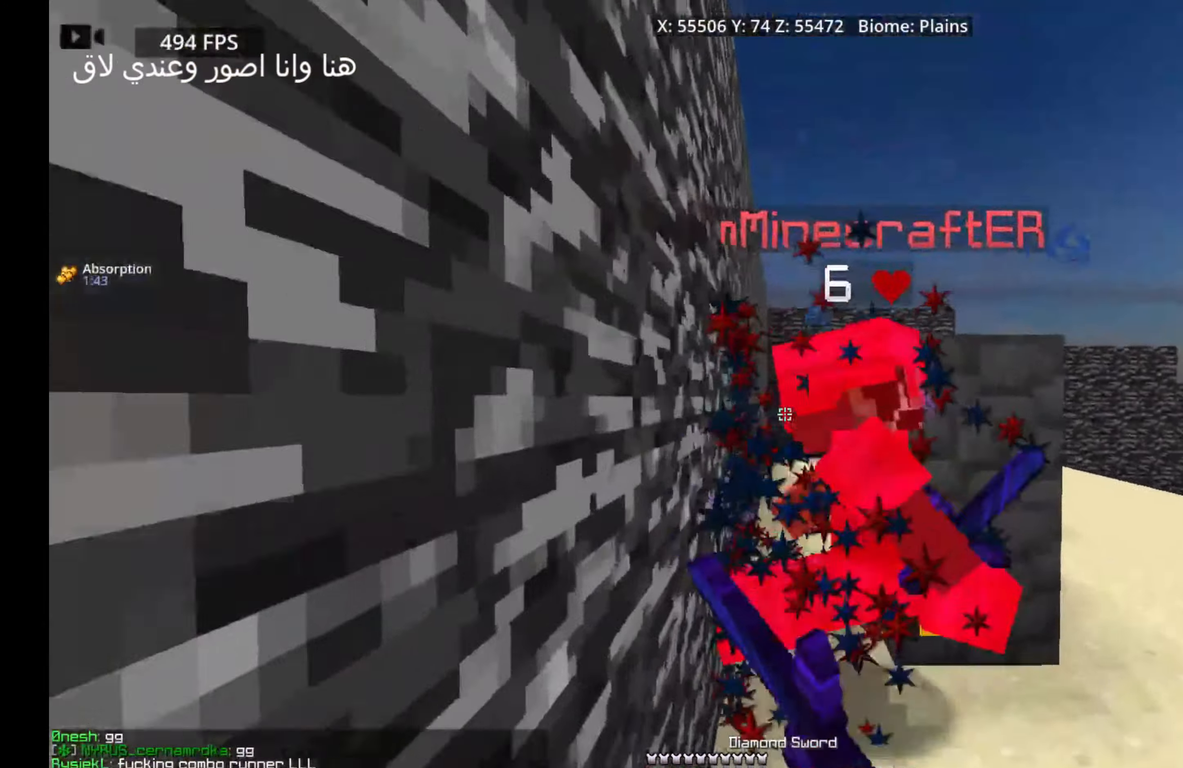
{"keys": ["d", "w"], "mouse": ["left"], "events": [[183, "space", "down"], [300, "d", "down"], [450, "space", "up"]]}
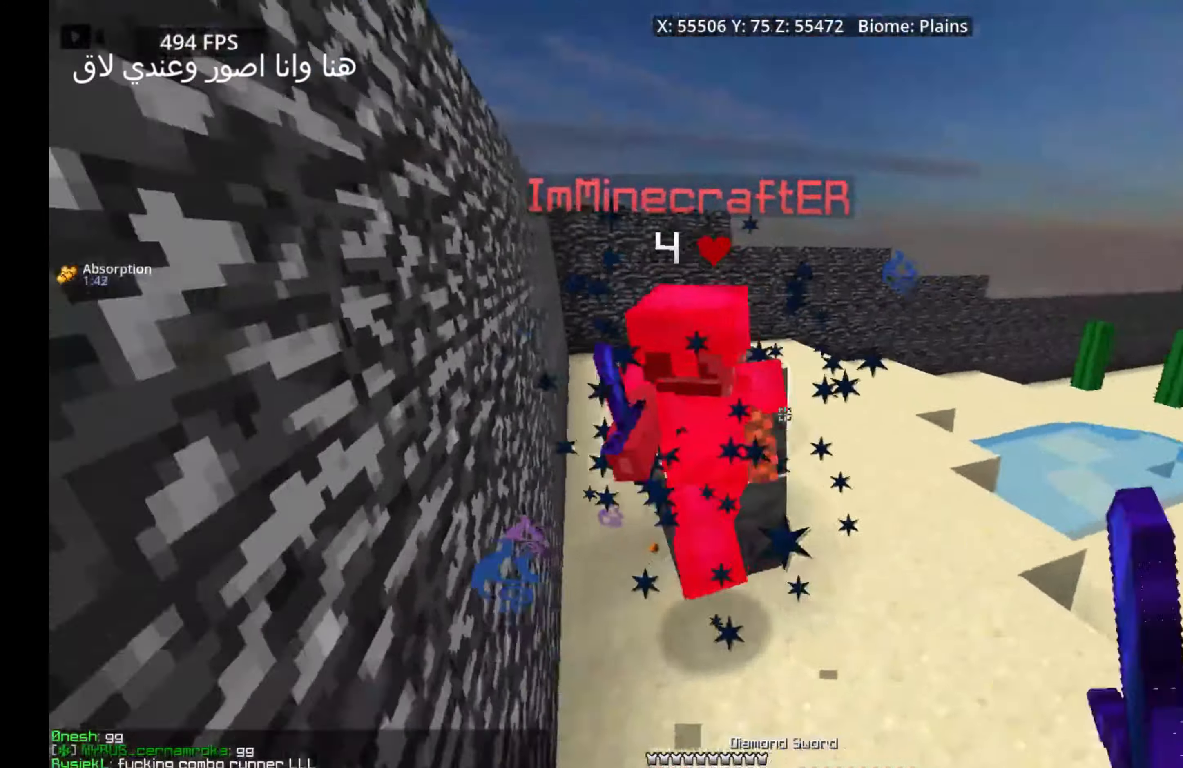
{"keys": ["s"], "mouse": [], "events": [[83, "d", "up"], [183, "mouse_right", "down"], [233, "mouse_left", "up"], [250, "w", "up"], [300, "s", "down"], [417, "mouse_right", "up"]]}
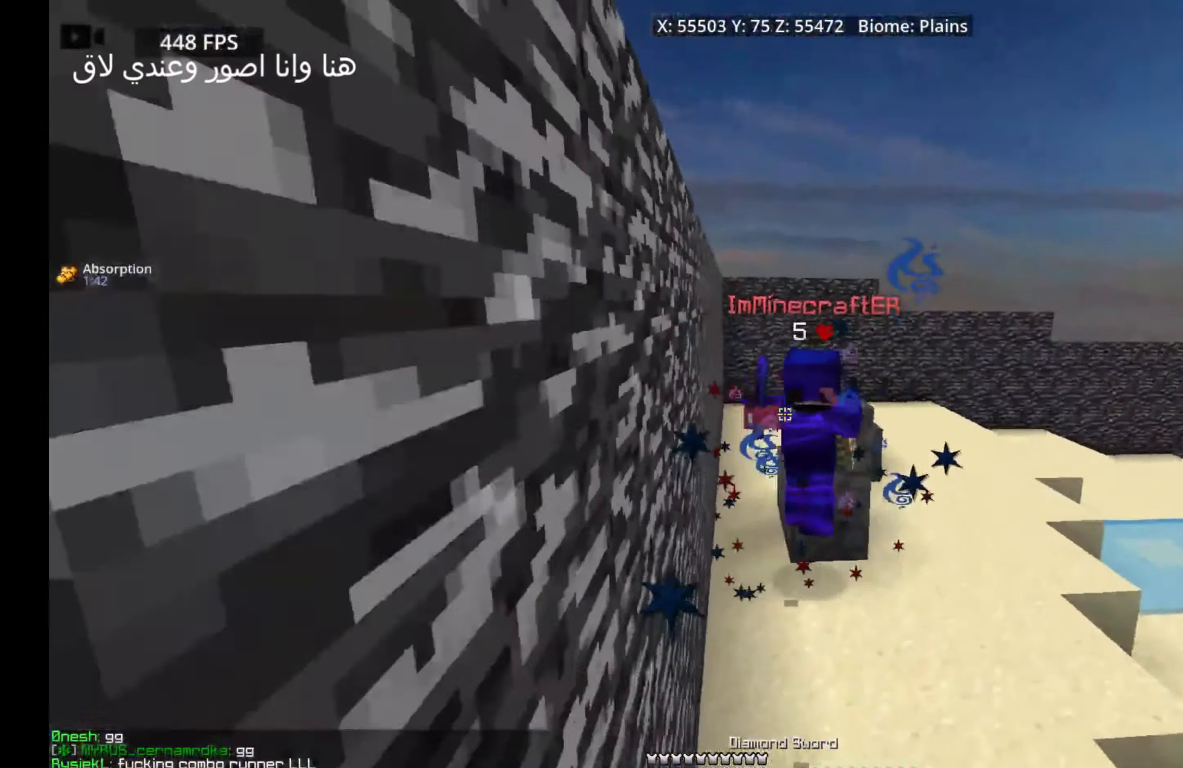
{"keys": ["s"], "mouse": [], "events": [[133, "mouse_right", "down"], [333, "mouse_right", "up"]]}
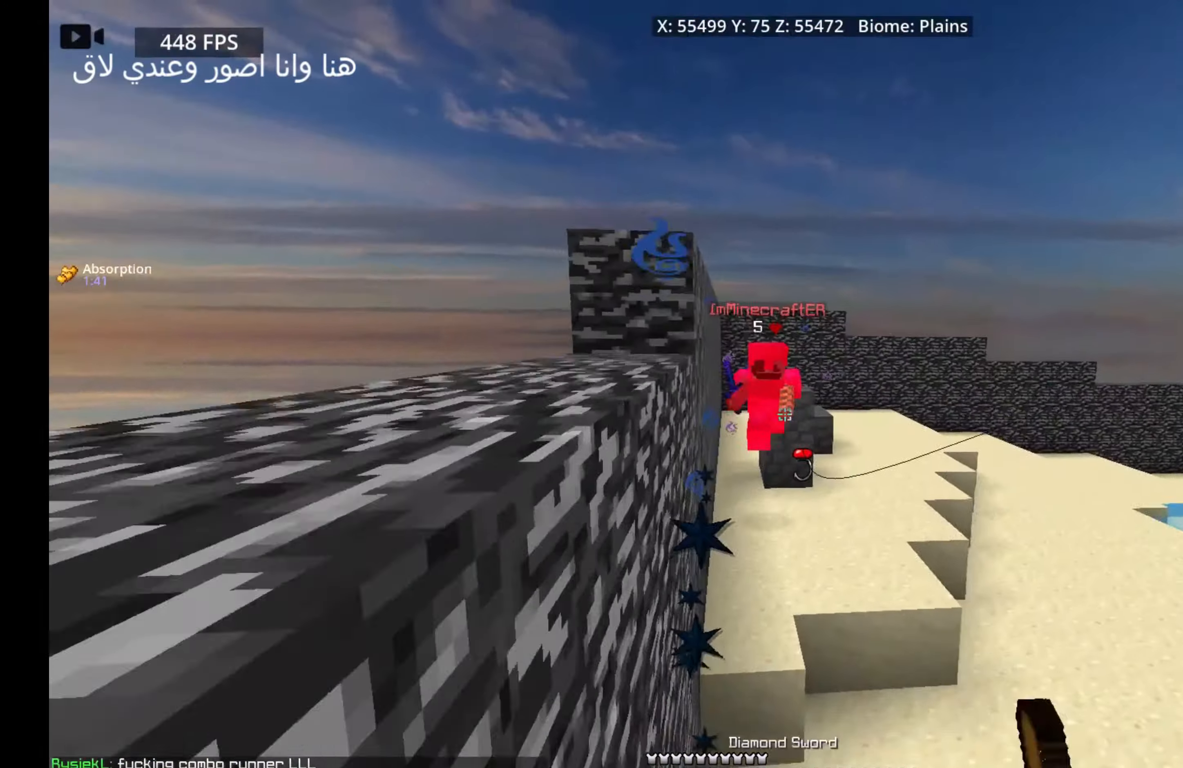
{"keys": ["s"], "mouse": ["right"], "events": [[17, "s", "up"], [150, "d", "down"], [267, "s", "down"], [417, "mouse_right", "down"], [467, "d", "up"]]}
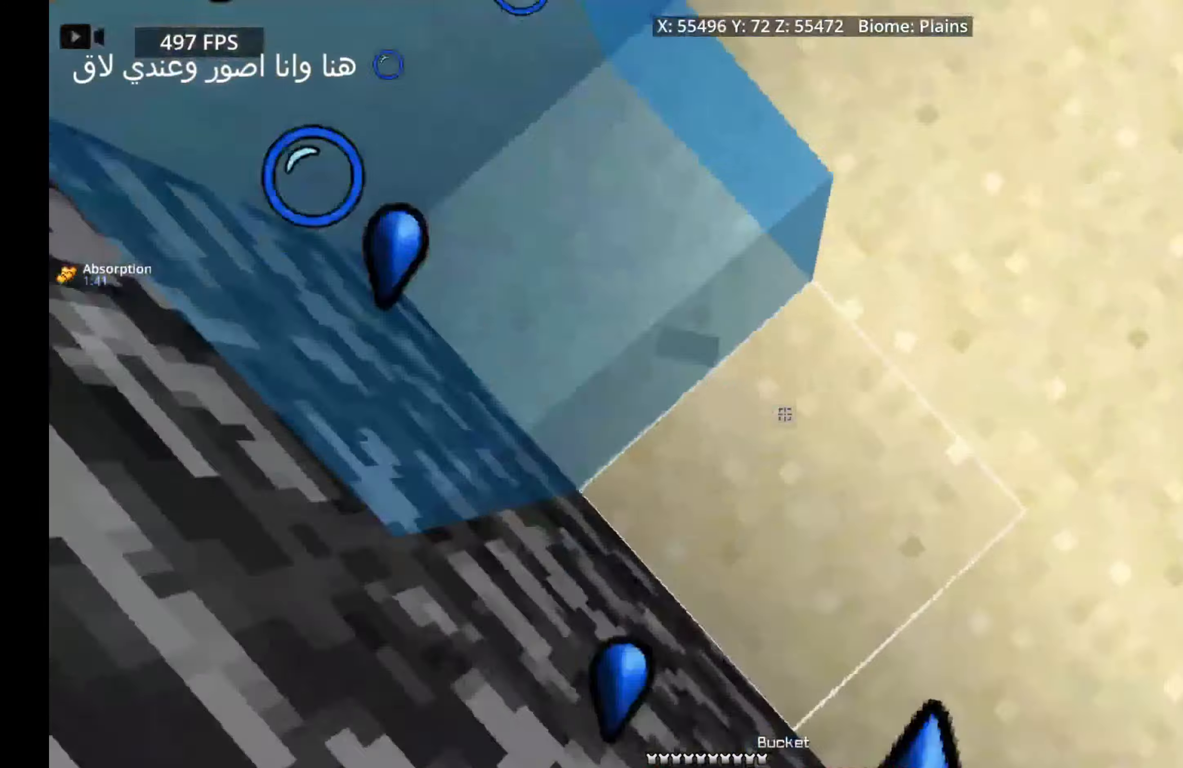
{"keys": ["s"], "mouse": ["right"], "events": [[183, "mouse_right", "up"], [467, "mouse_right", "down"]]}
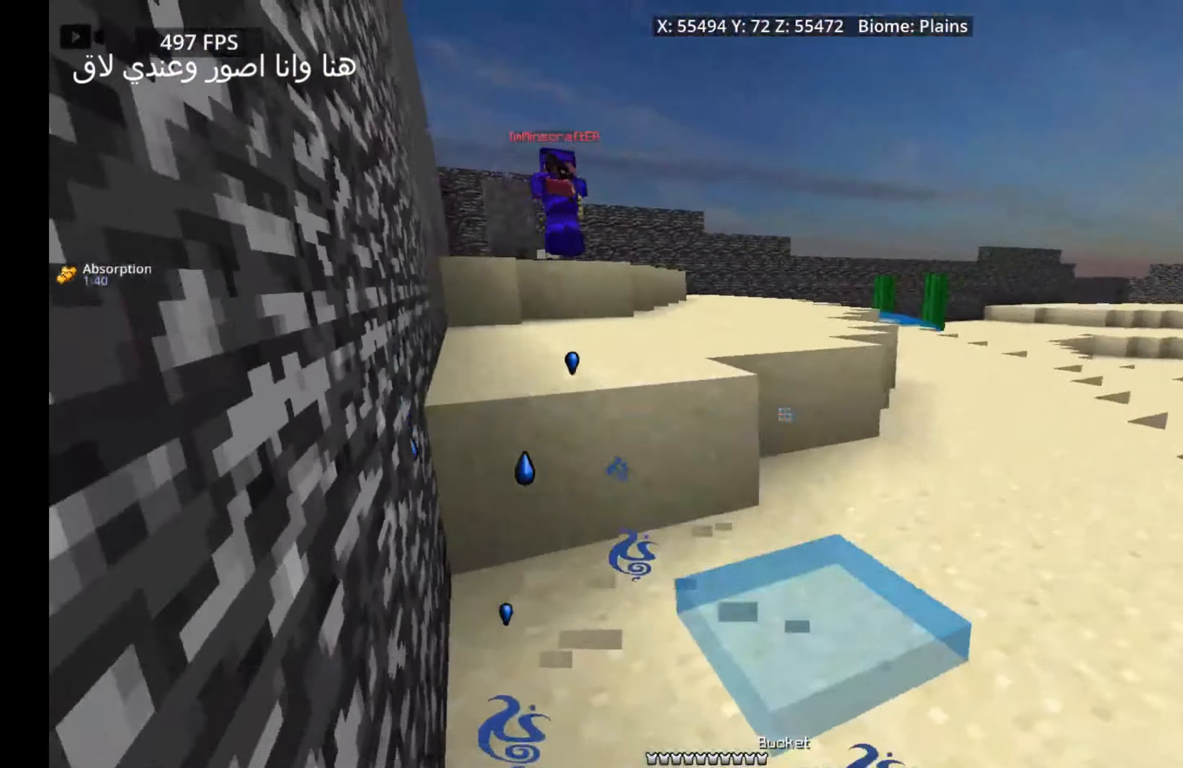
{"keys": ["s"], "mouse": [], "events": [[117, "mouse_right", "up"], [250, "mouse_right", "down"], [450, "mouse_right", "up"]]}
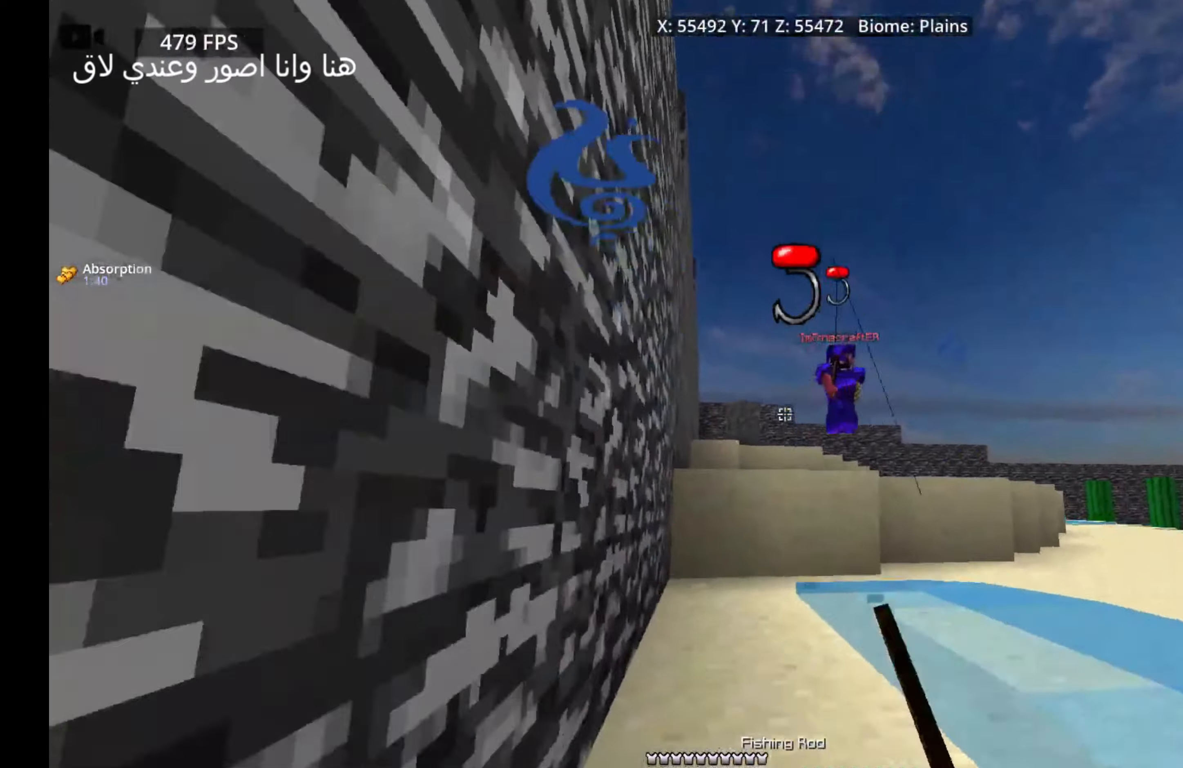
{"keys": ["s"], "mouse": [], "events": [[167, "mouse_right", "down"], [367, "mouse_right", "up"]]}
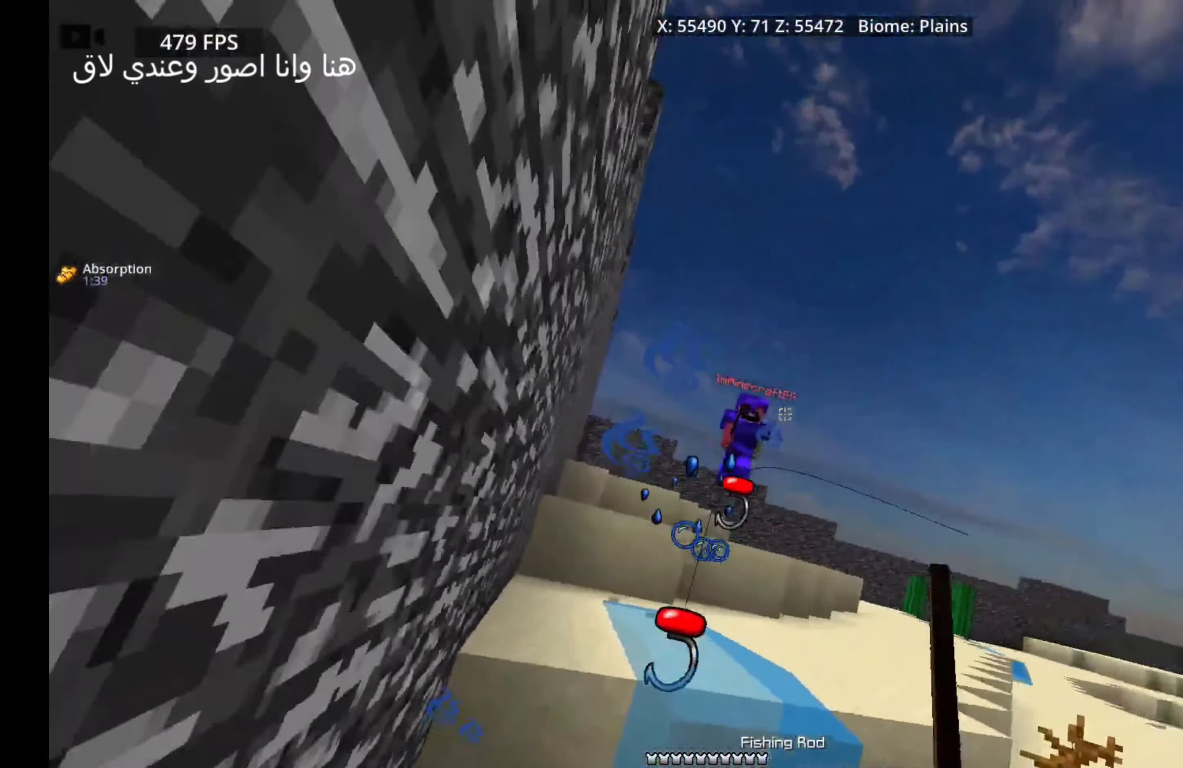
{"keys": ["s"], "mouse": ["right"], "events": [[50, "mouse_right", "down"]]}
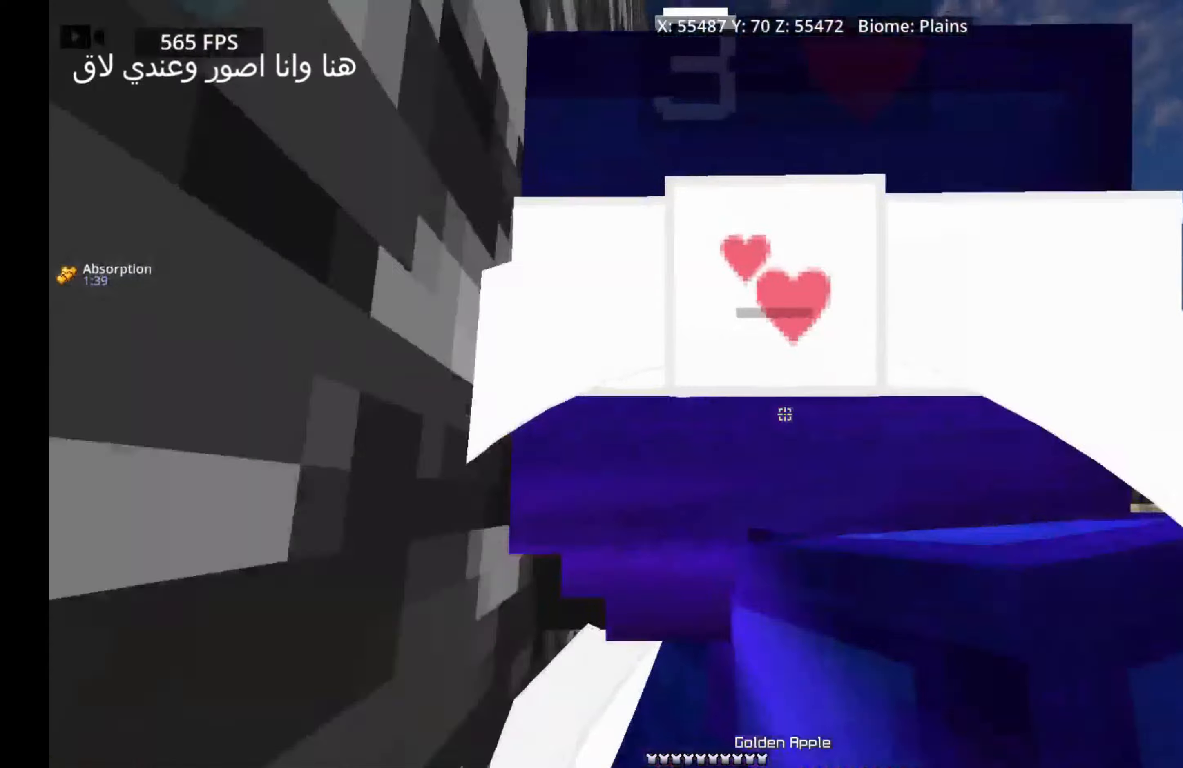
{"keys": ["s"], "mouse": ["left", "right"], "events": [[317, "mouse_left", "down"]]}
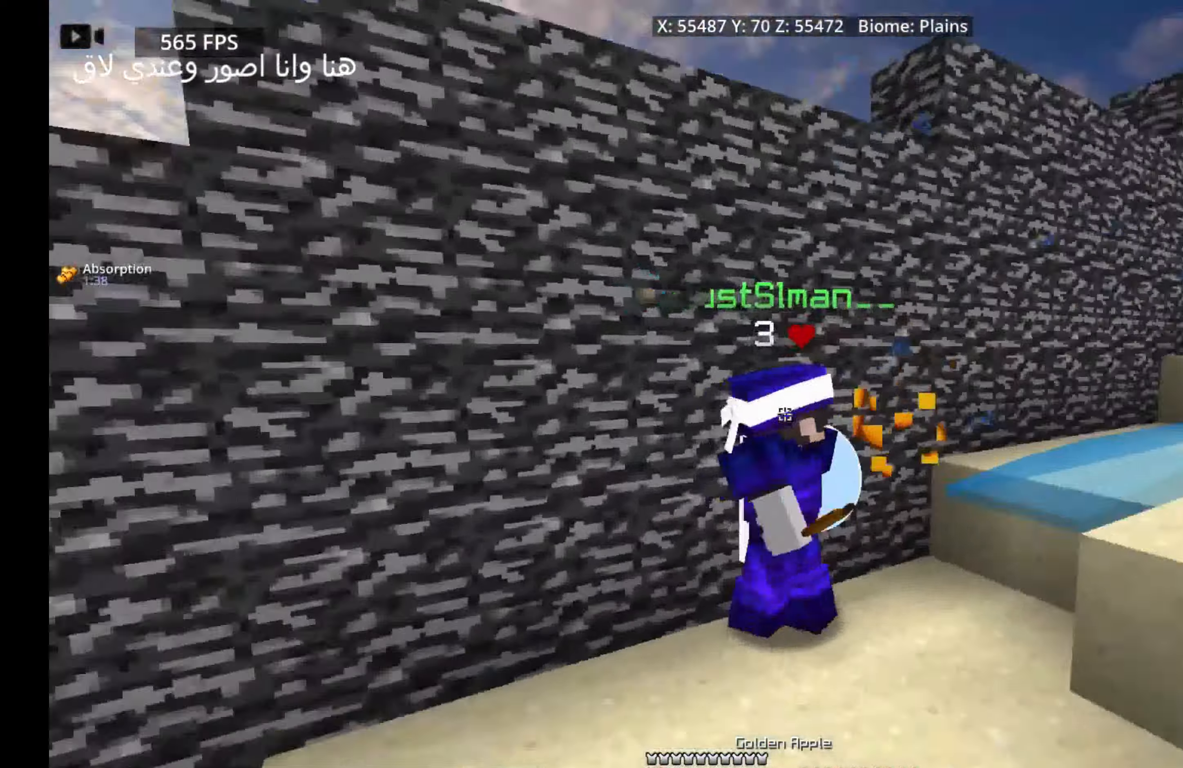
{"keys": ["s"], "mouse": ["left", "right"], "events": []}
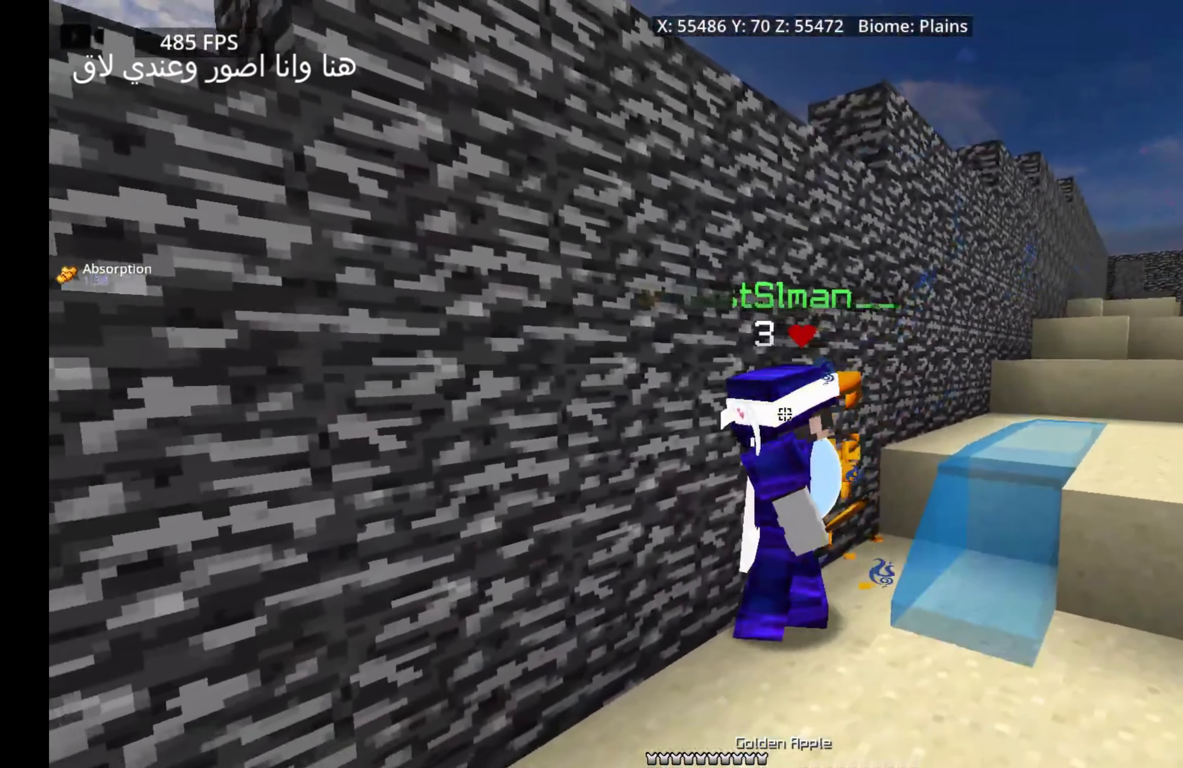
{"keys": ["d", "space"], "mouse": ["left", "right"], "events": [[384, "d", "down"], [417, "s", "up"], [484, "space", "down"]]}
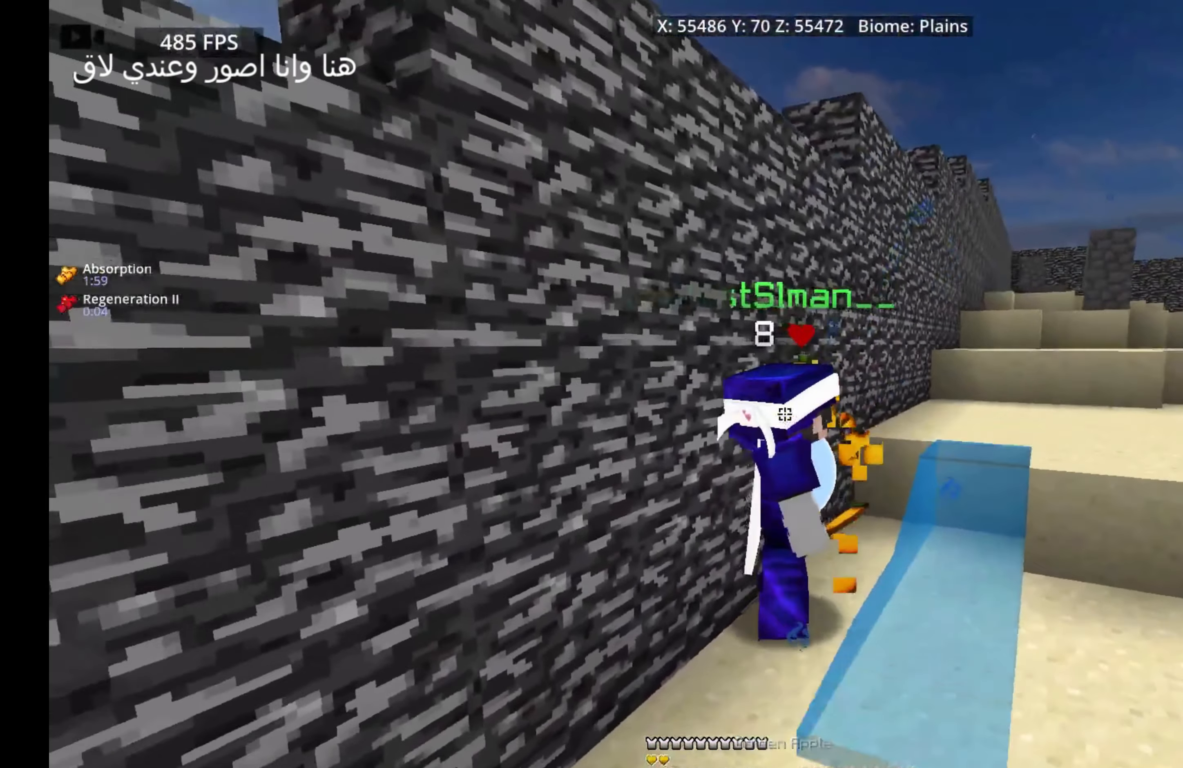
{"keys": ["d", "space", "w"], "mouse": [], "events": [[67, "mouse_right", "up"], [84, "mouse_left", "up"], [284, "w", "down"]]}
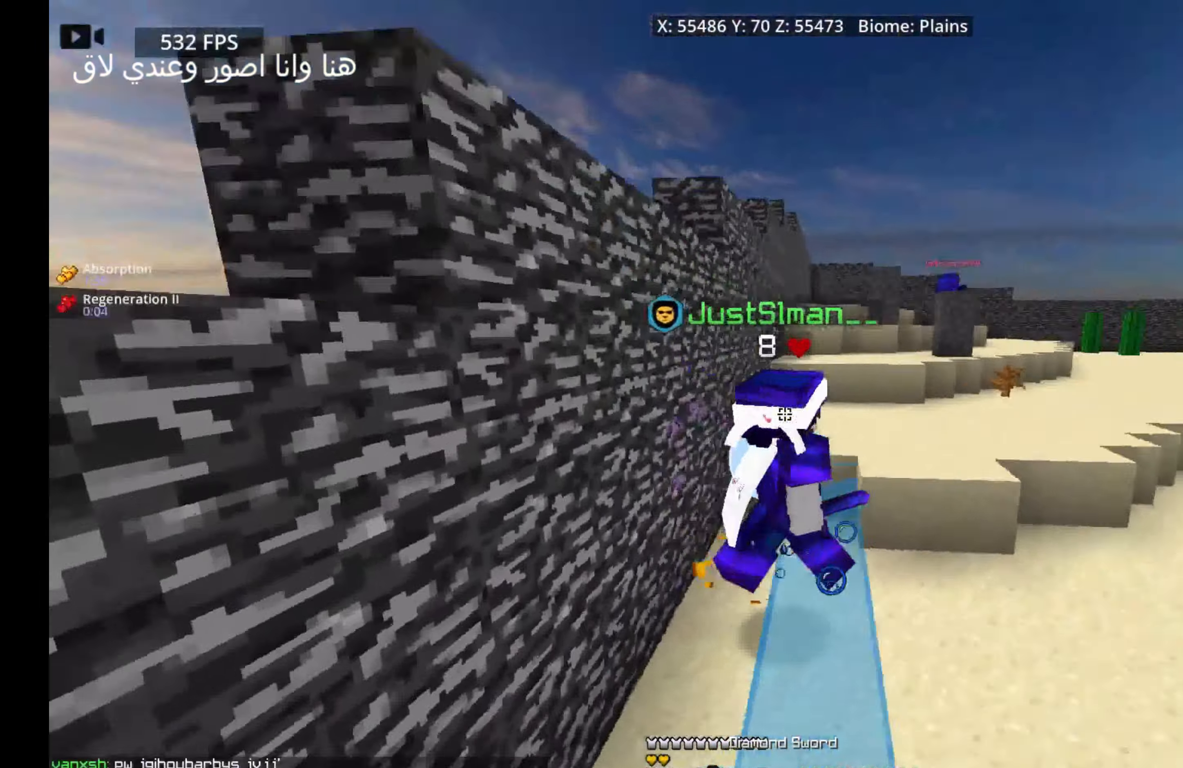
{"keys": ["d", "space", "w"], "mouse": [], "events": []}
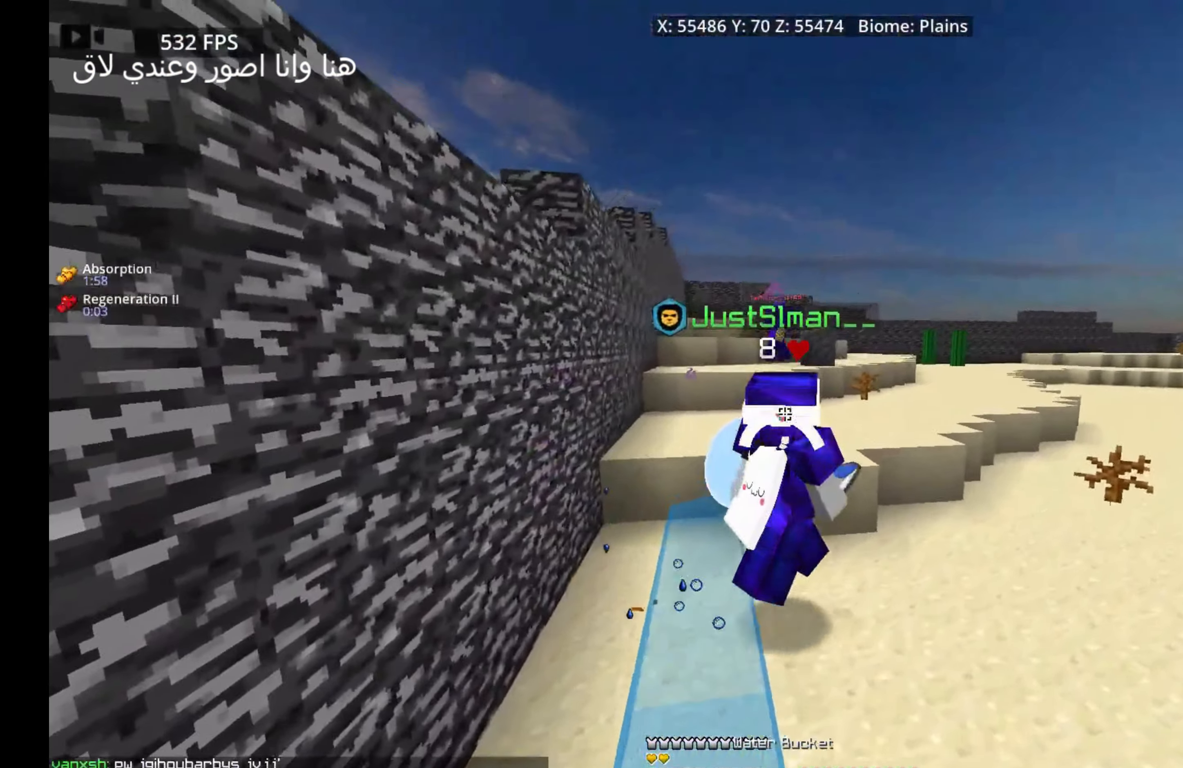
{"keys": ["d", "w"], "mouse": [], "events": [[234, "space", "up"]]}
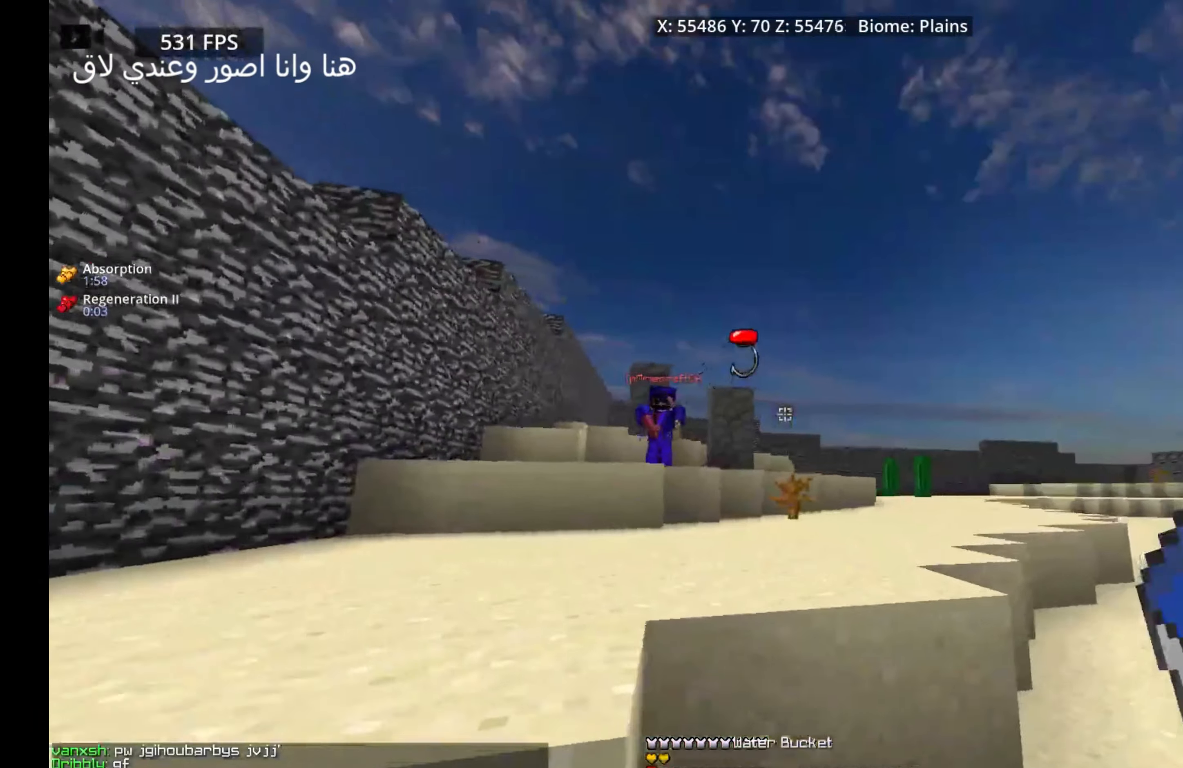
{"keys": ["d", "space", "w"], "mouse": [], "events": [[284, "space", "down"]]}
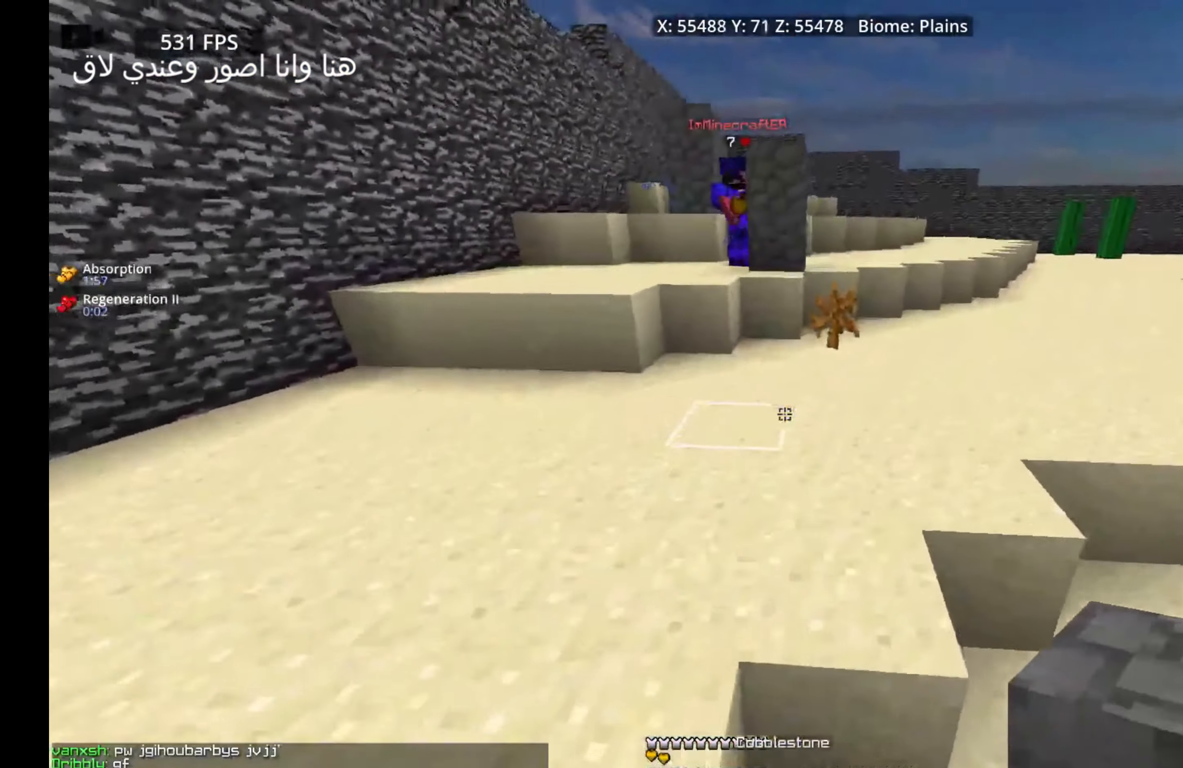
{"keys": ["space", "w"], "mouse": [], "events": [[100, "d", "up"], [166, "mouse_right", "down"], [333, "mouse_right", "up"]]}
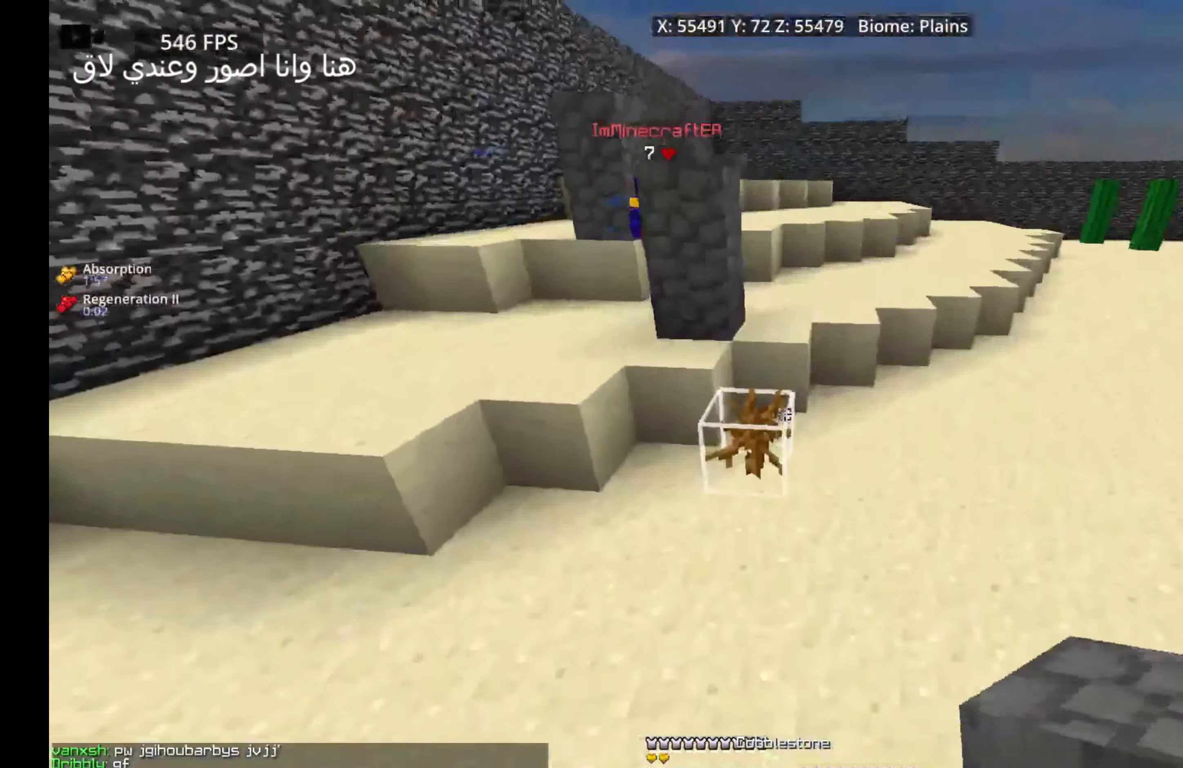
{"keys": ["a", "w"], "mouse": [], "events": [[250, "space", "up"], [400, "a", "down"]]}